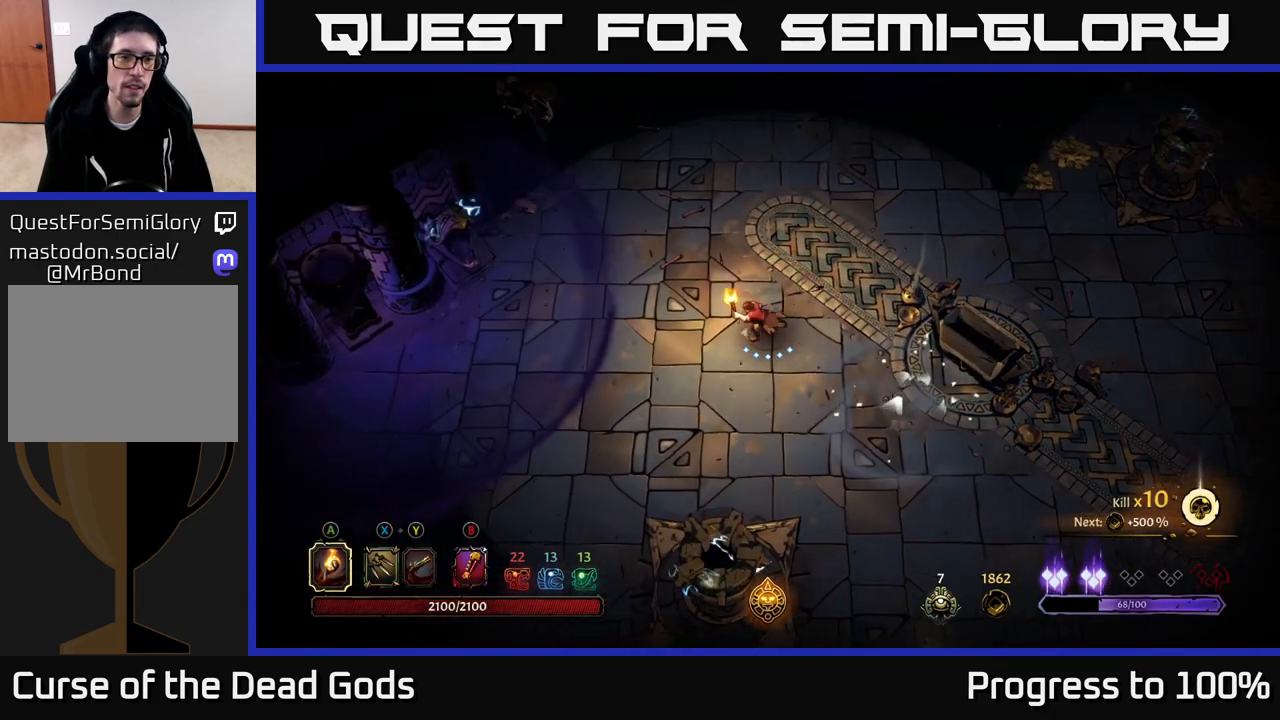
Gameplay with a controller (Xbox layout); each line is a JSON object with the inputs held at the frame after it. "events" lists button and stick changes between this image and that frame as [ms after this image, input, new state], when the widget could be followed in between.
{"buttons": [], "left_stick": "up", "right_stick": "center", "events": [[50, "left_stick", "up-left"], [233, "left_stick", "up"]]}
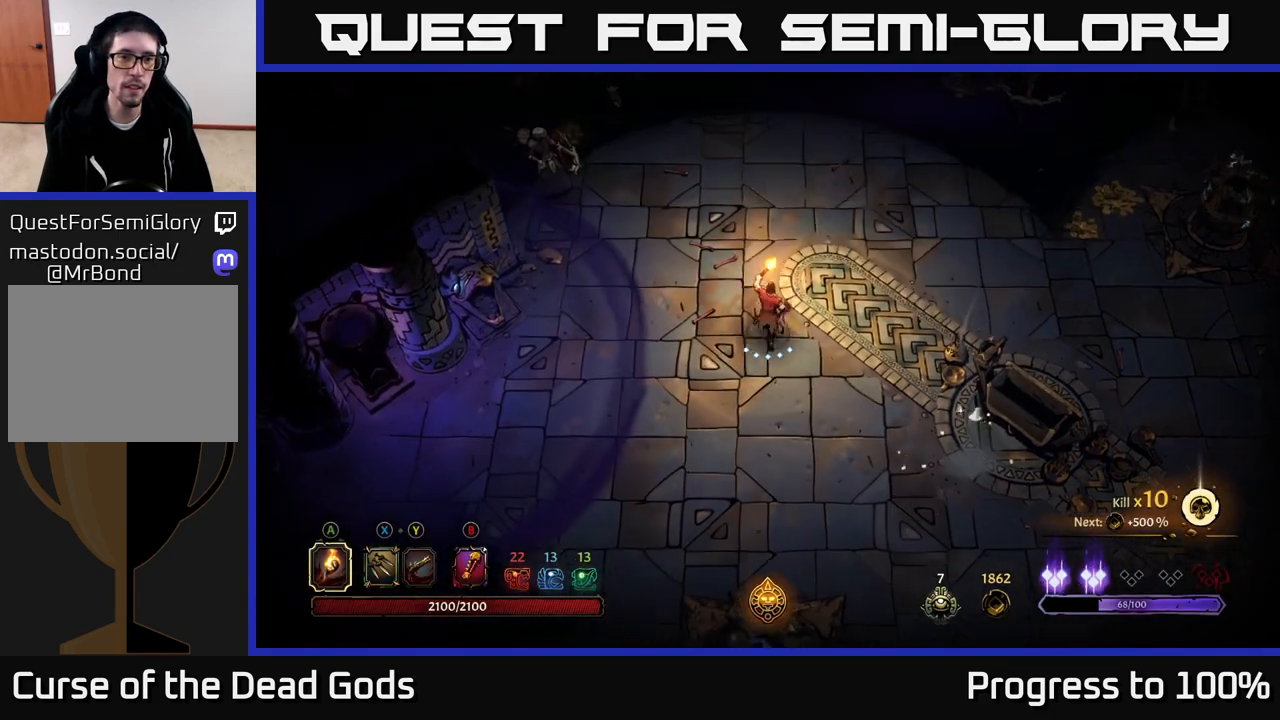
{"buttons": ["X"], "left_stick": "up-left", "right_stick": "center", "events": [[167, "left_stick", "up-left"], [200, "X", "down"], [283, "X", "up"], [500, "X", "down"]]}
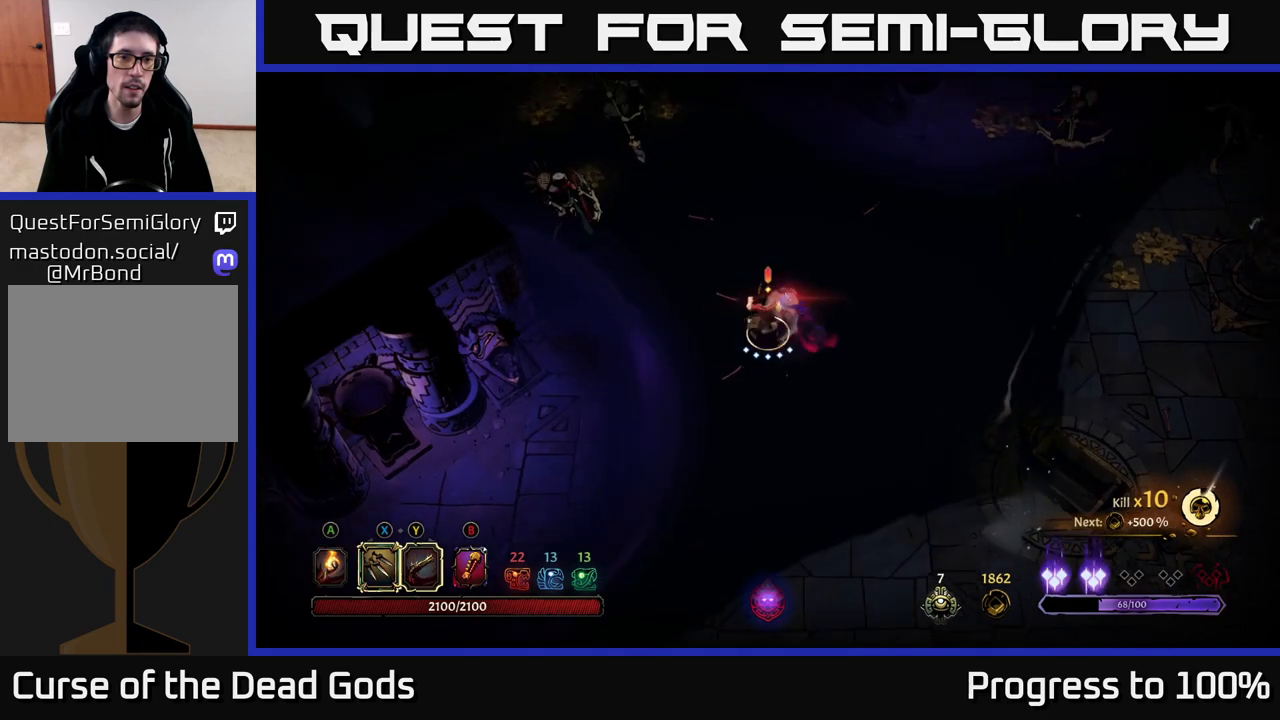
{"buttons": [], "left_stick": "up-left", "right_stick": "center", "events": [[83, "X", "up"], [283, "X", "down"], [417, "X", "up"]]}
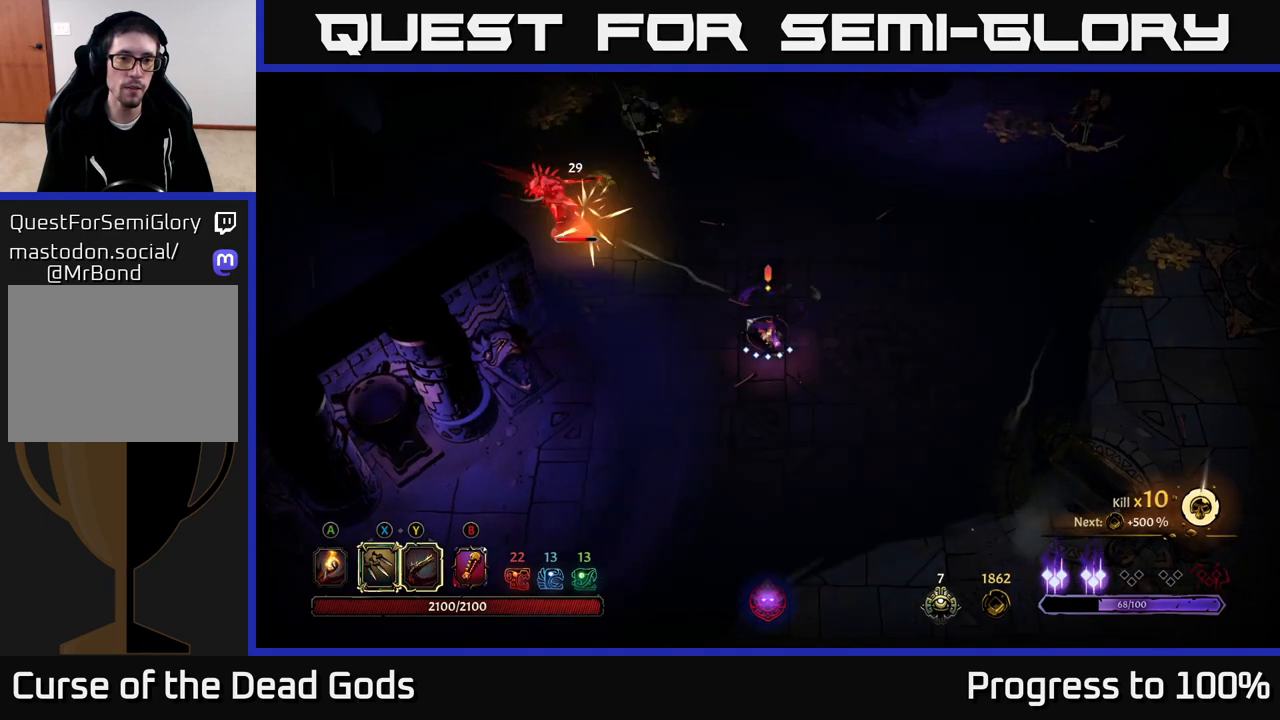
{"buttons": [], "left_stick": "up-left", "right_stick": "center", "events": [[33, "X", "down"], [150, "X", "up"]]}
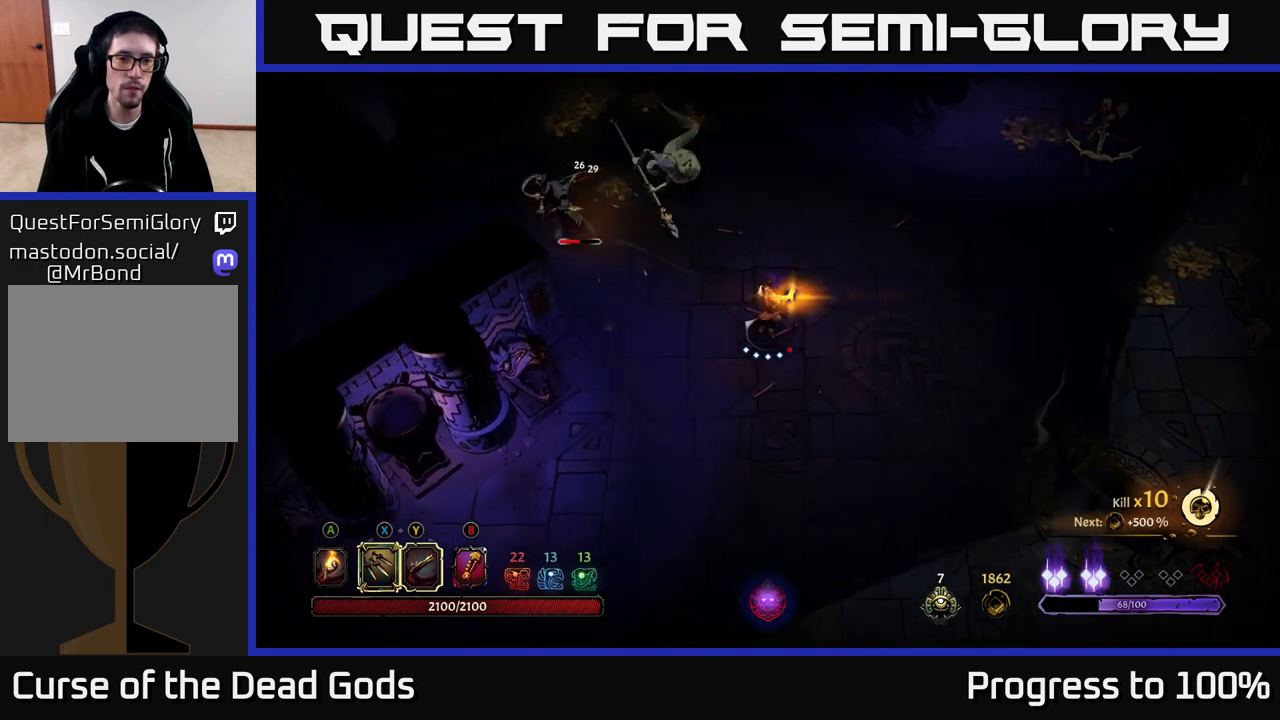
{"buttons": [], "left_stick": "right", "right_stick": "center", "events": [[150, "left_stick", "center"], [350, "left_stick", "right"]]}
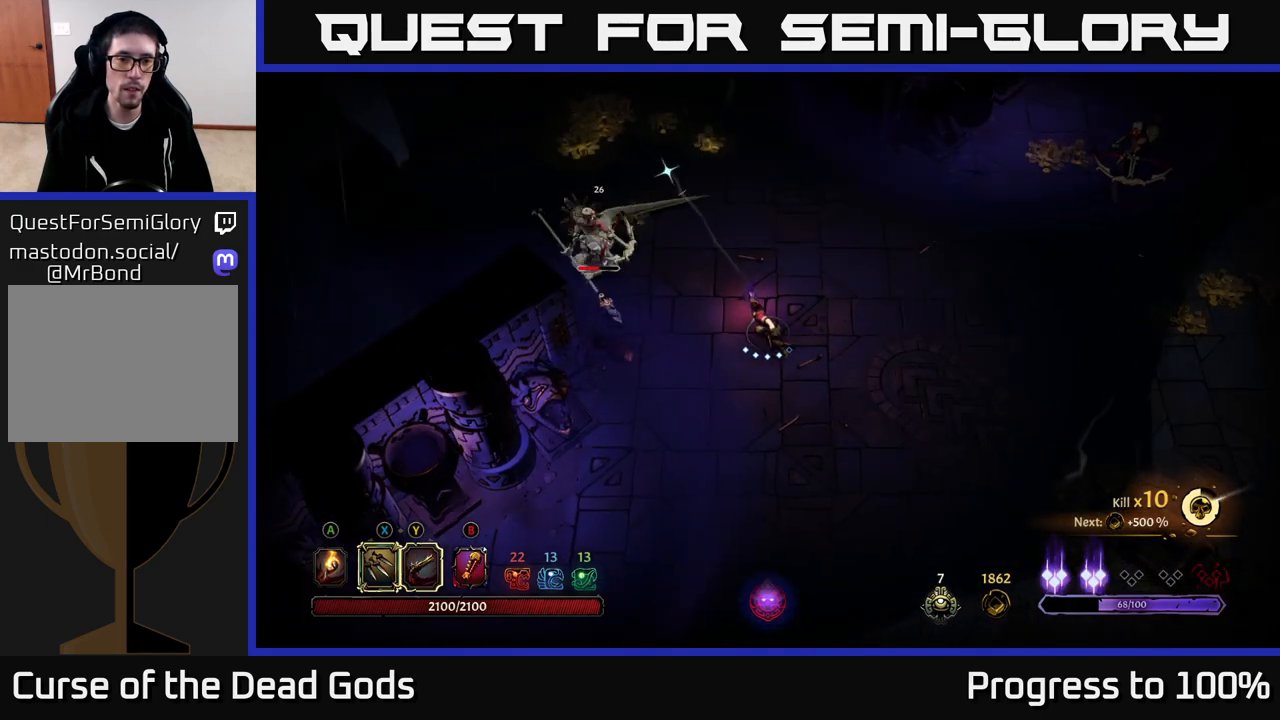
{"buttons": [], "left_stick": "up-right", "right_stick": "center", "events": [[83, "left_stick", "up-right"]]}
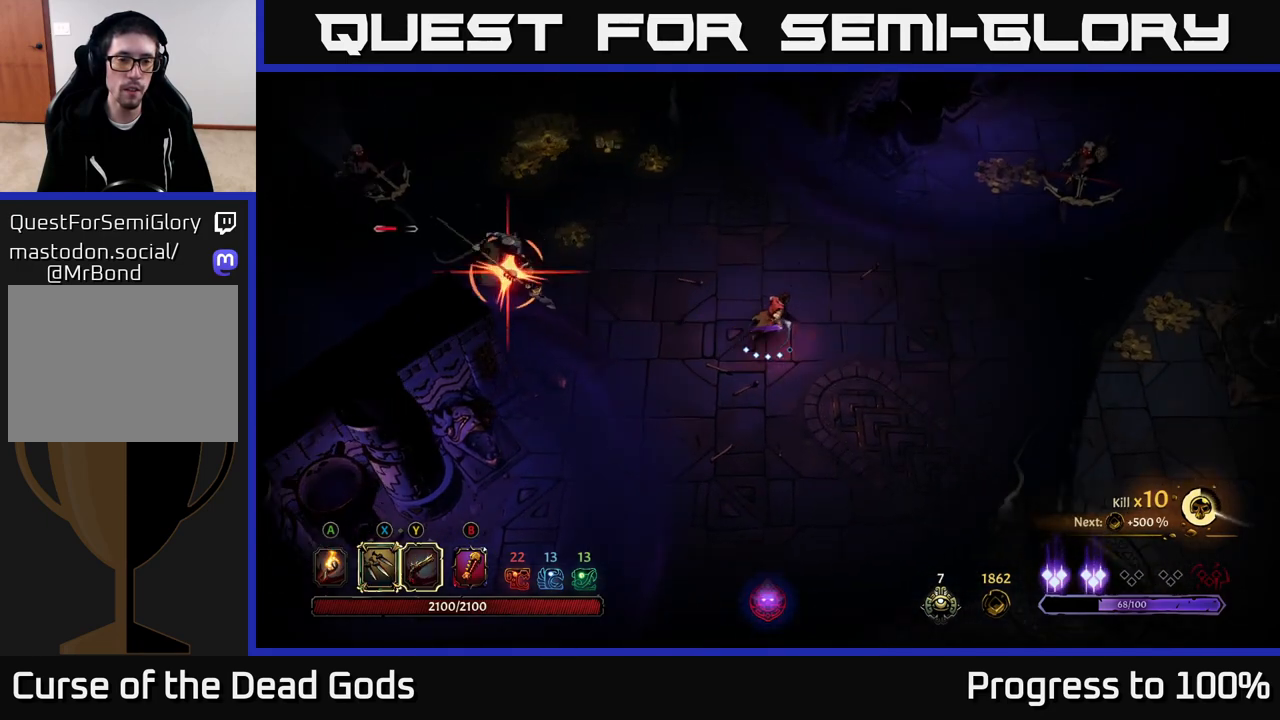
{"buttons": ["R2"], "left_stick": "up", "right_stick": "center", "events": [[33, "left_stick", "up-left"], [100, "left_stick", "left"], [150, "X", "down"], [250, "X", "up"], [450, "R2", "down"], [483, "left_stick", "up"]]}
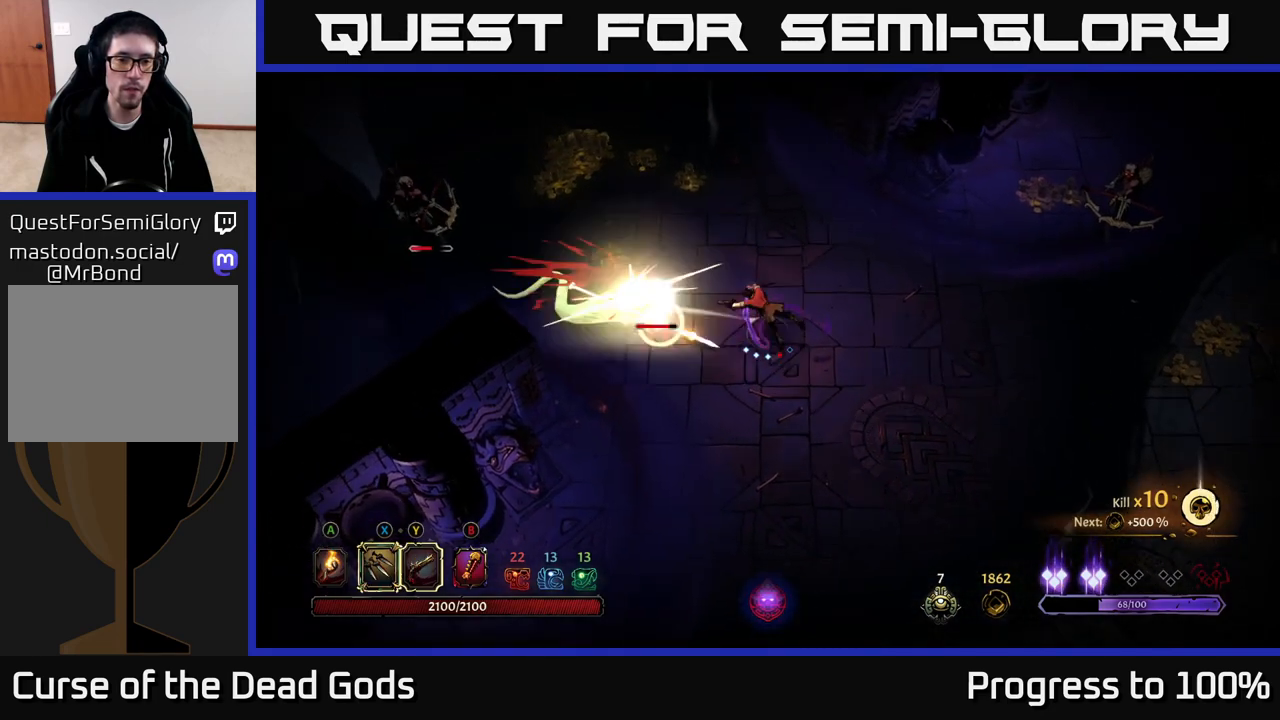
{"buttons": [], "left_stick": "down", "right_stick": "center", "events": [[67, "R2", "up"], [183, "left_stick", "center"], [350, "left_stick", "down"]]}
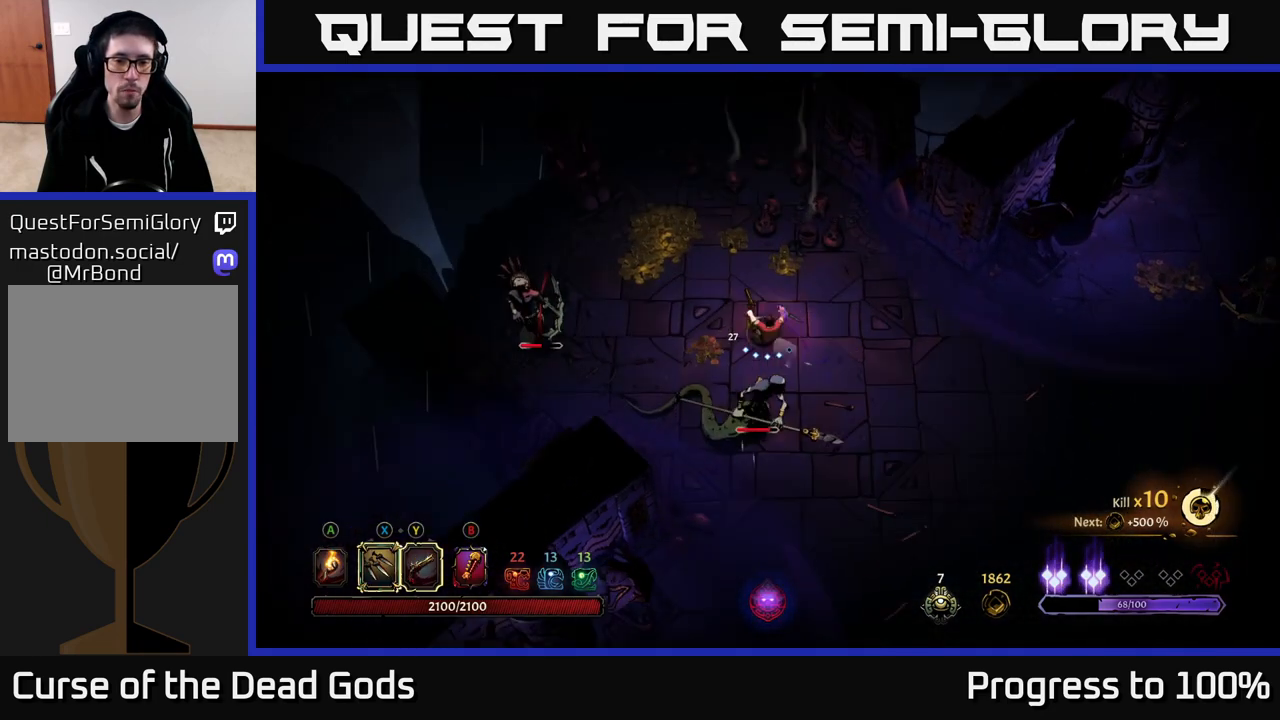
{"buttons": ["X"], "left_stick": "down", "right_stick": "center", "events": [[67, "X", "down"], [200, "X", "up"], [383, "X", "down"]]}
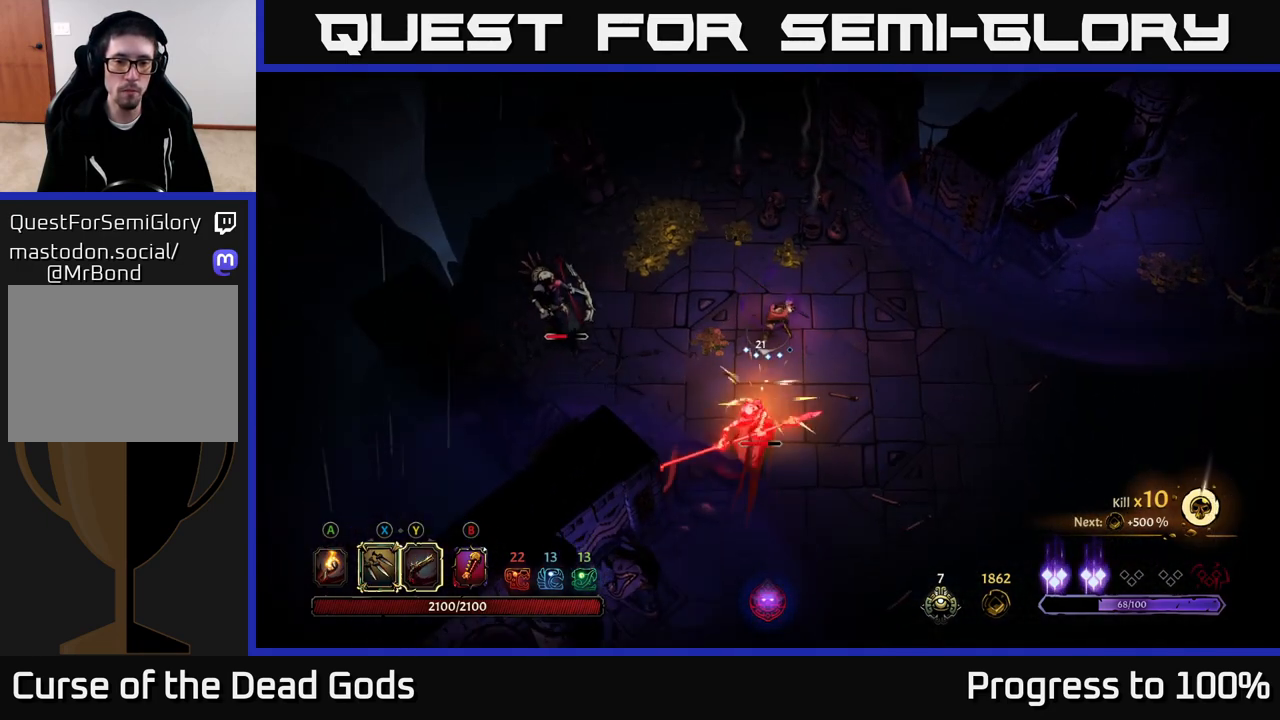
{"buttons": [], "left_stick": "down", "right_stick": "center", "events": [[67, "X", "up"], [233, "X", "down"], [350, "X", "up"]]}
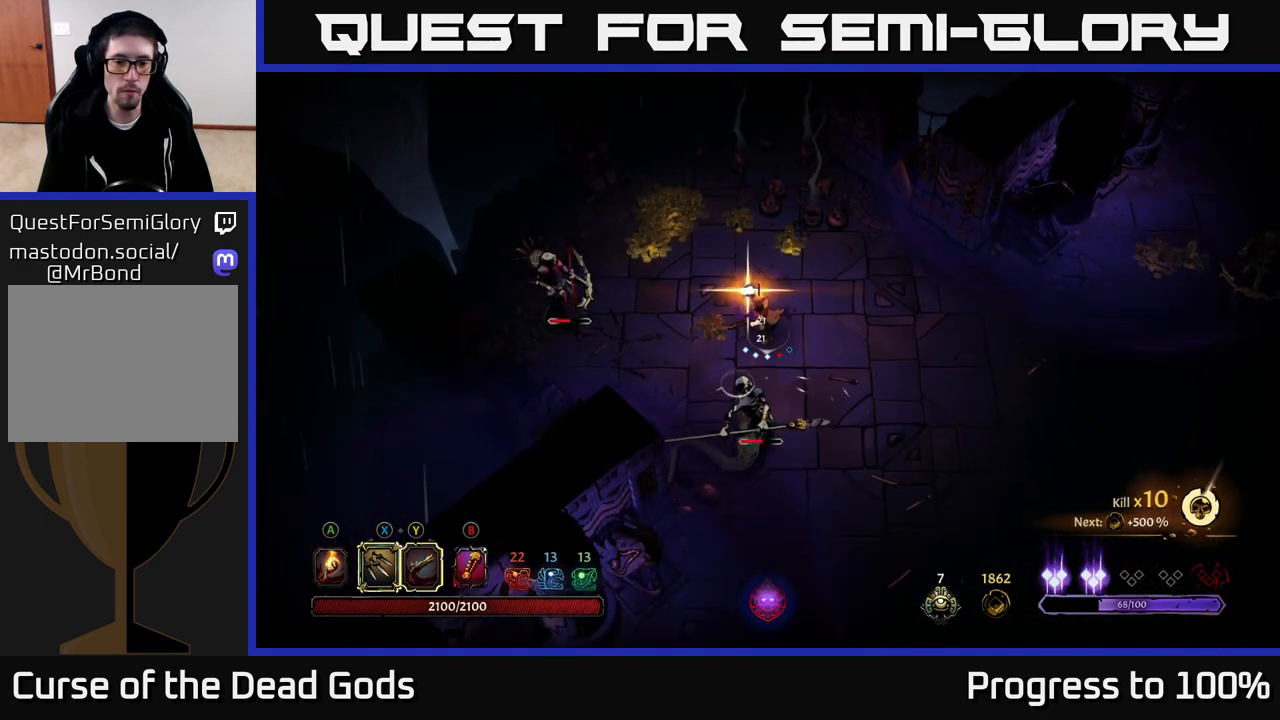
{"buttons": [], "left_stick": "down-right", "right_stick": "center", "events": [[183, "left_stick", "center"], [450, "left_stick", "down-right"]]}
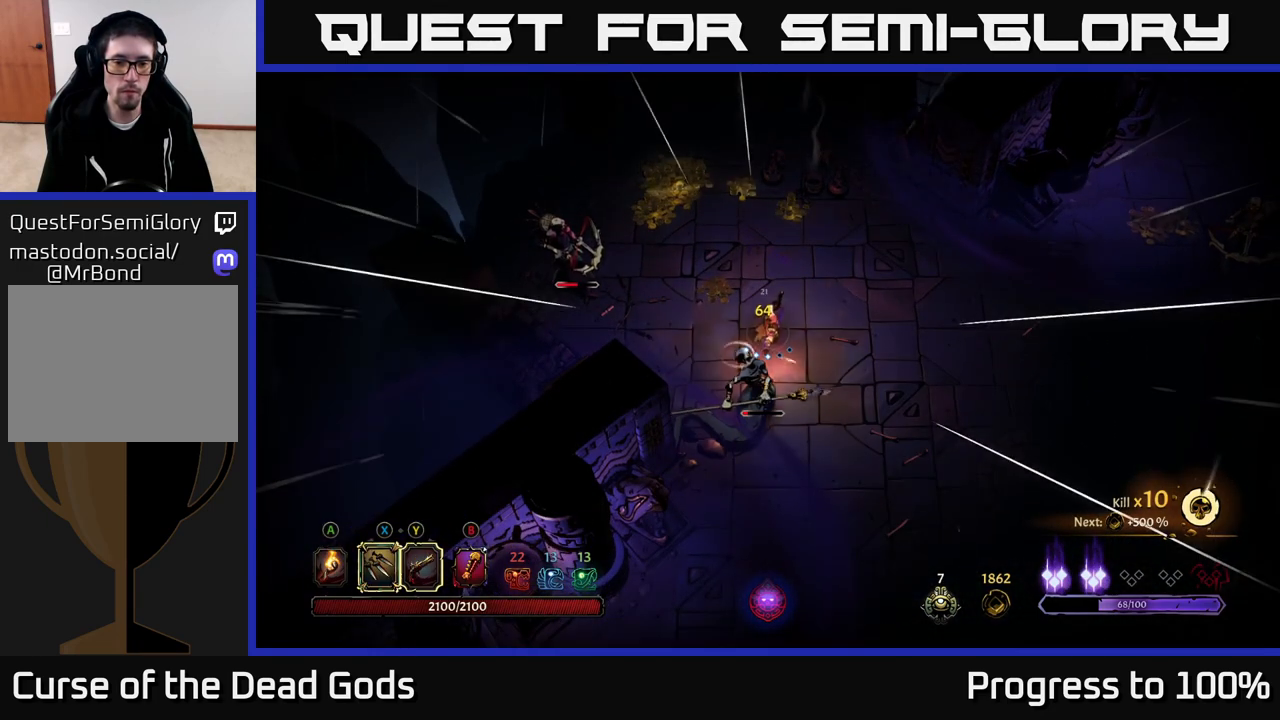
{"buttons": ["Y"], "left_stick": "center", "right_stick": "center", "events": [[67, "left_stick", "down"], [183, "Y", "down"], [367, "left_stick", "center"]]}
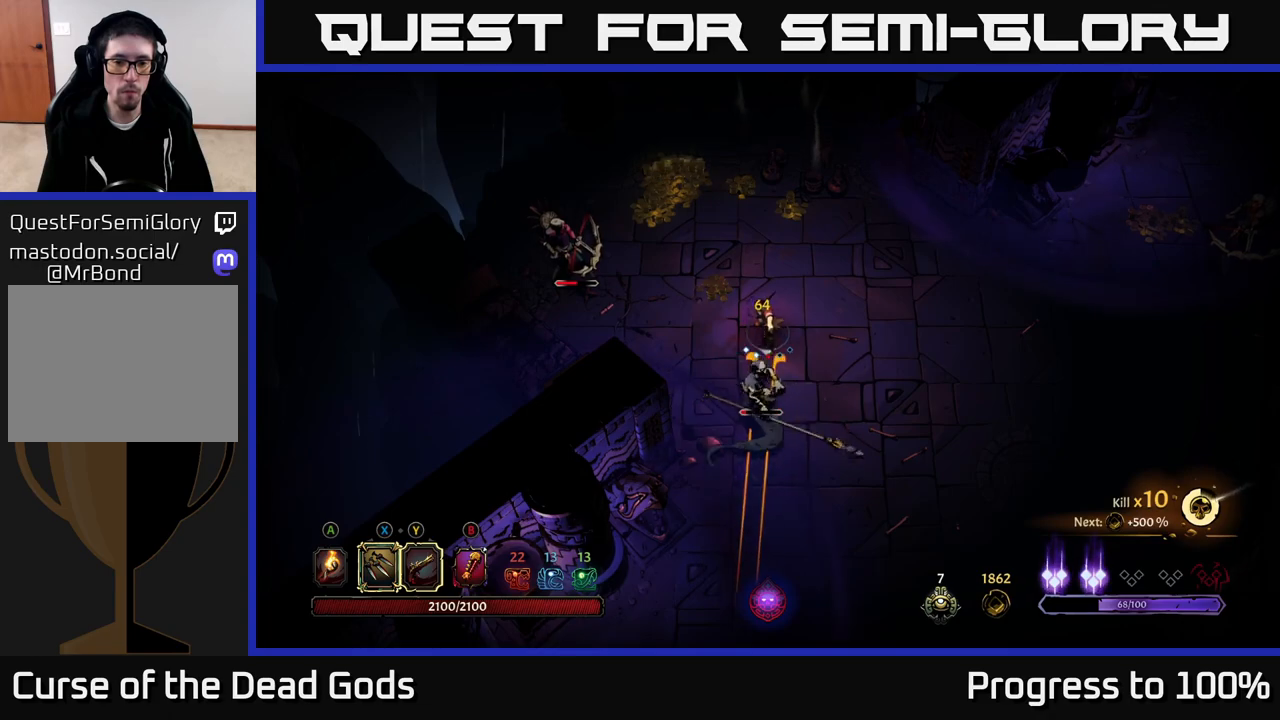
{"buttons": [], "left_stick": "down-right", "right_stick": "center", "events": [[317, "Y", "up"], [333, "left_stick", "down"], [500, "left_stick", "down-right"]]}
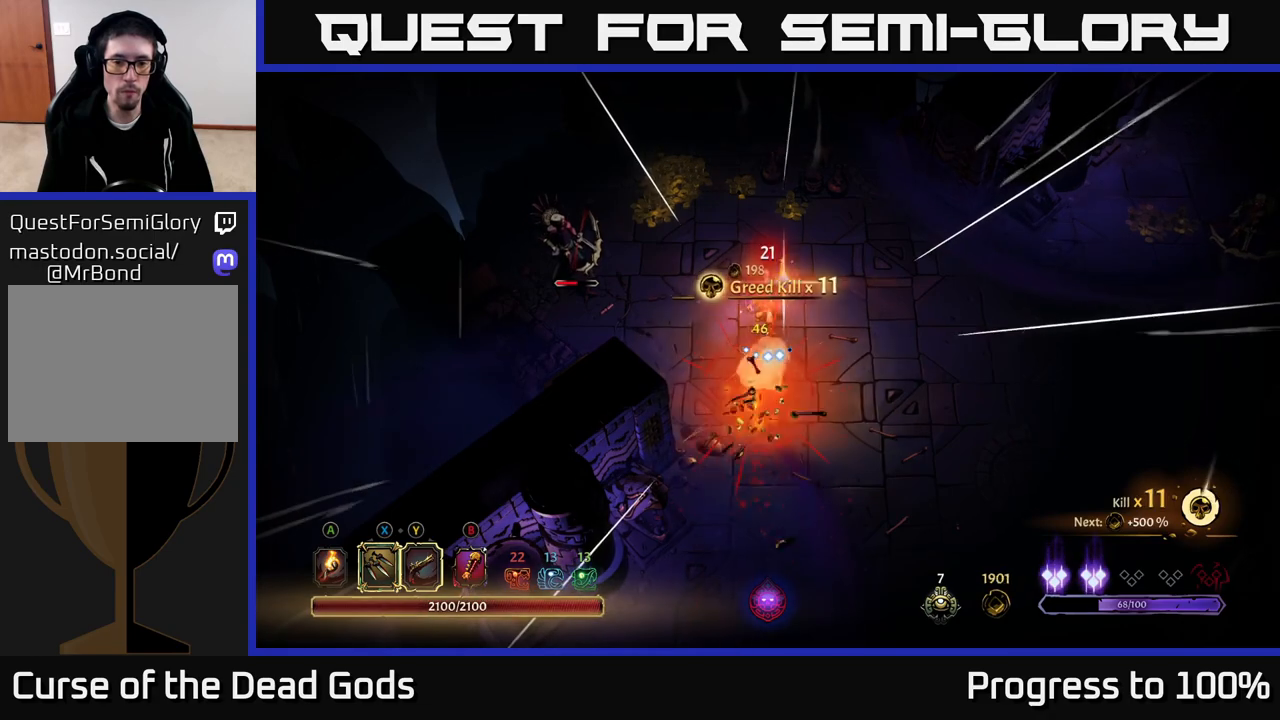
{"buttons": [], "left_stick": "left", "right_stick": "center", "events": [[183, "left_stick", "right"], [450, "left_stick", "left"]]}
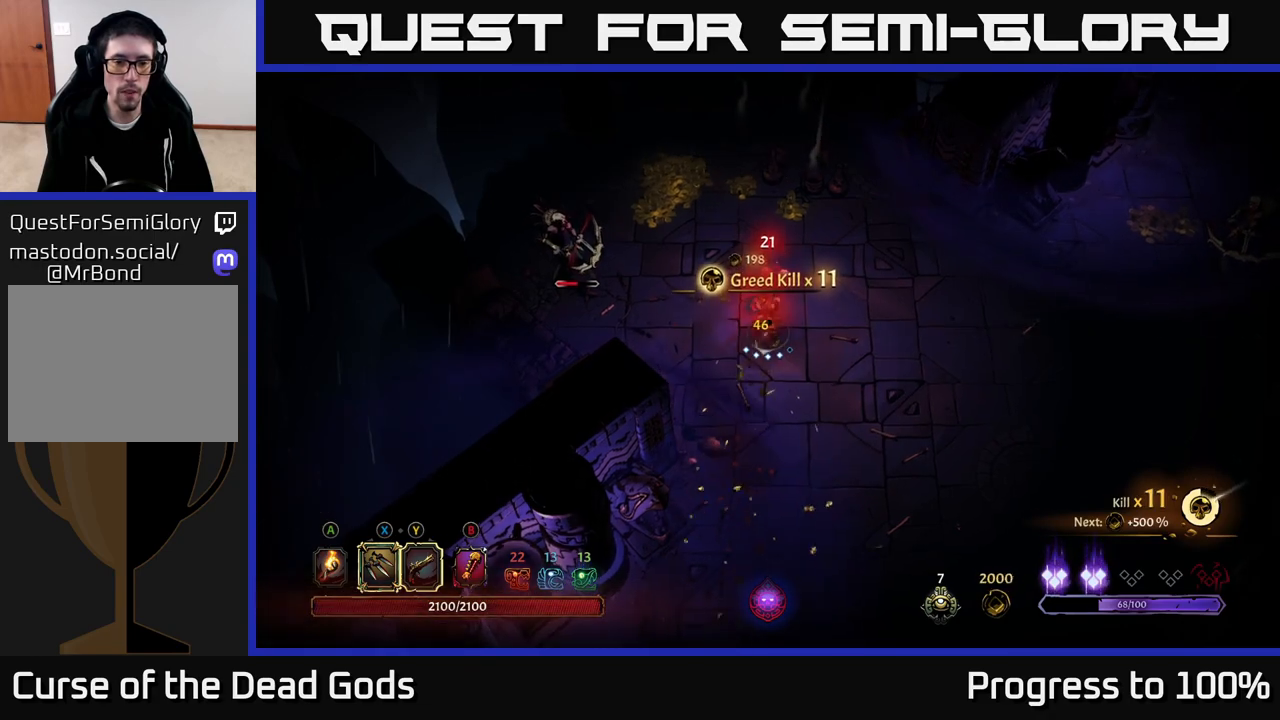
{"buttons": ["X"], "left_stick": "left", "right_stick": "center", "events": [[183, "X", "down"], [300, "X", "up"], [417, "X", "down"]]}
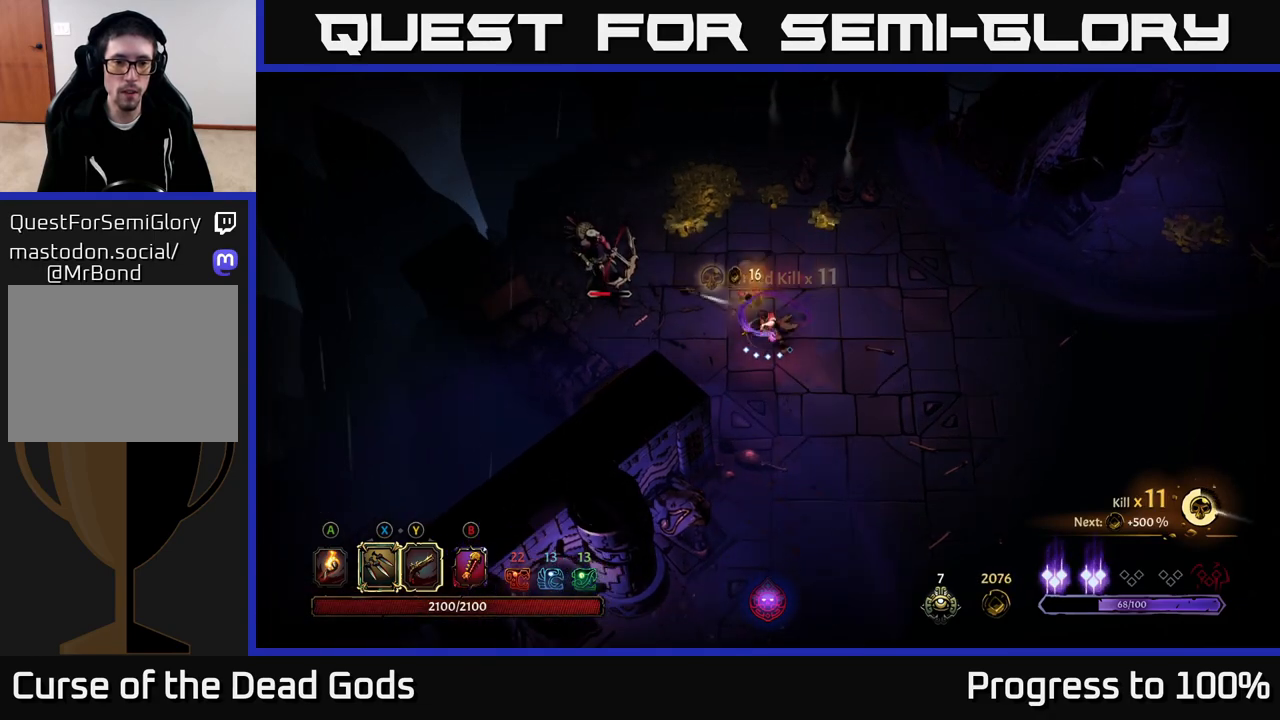
{"buttons": ["Y"], "left_stick": "left", "right_stick": "center", "events": [[67, "X", "up"], [467, "Y", "down"]]}
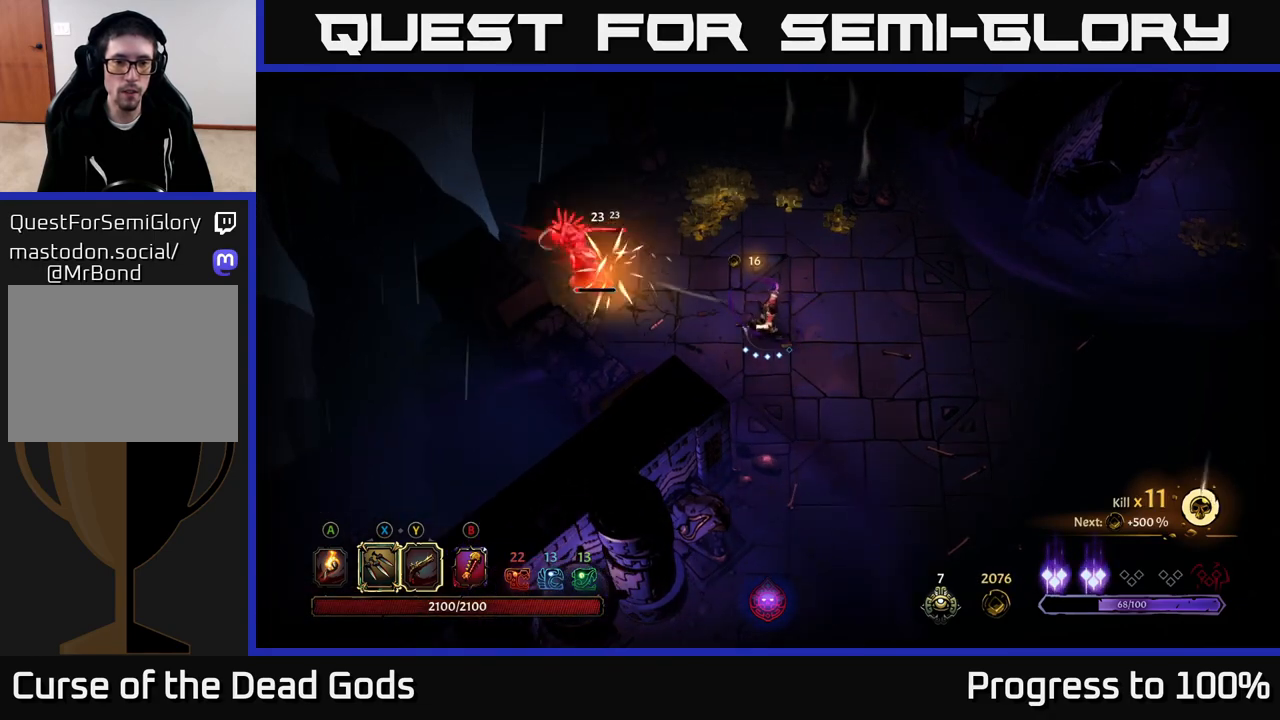
{"buttons": [], "left_stick": "center", "right_stick": "center", "events": [[50, "Y", "up"], [350, "left_stick", "up-left"], [450, "left_stick", "center"]]}
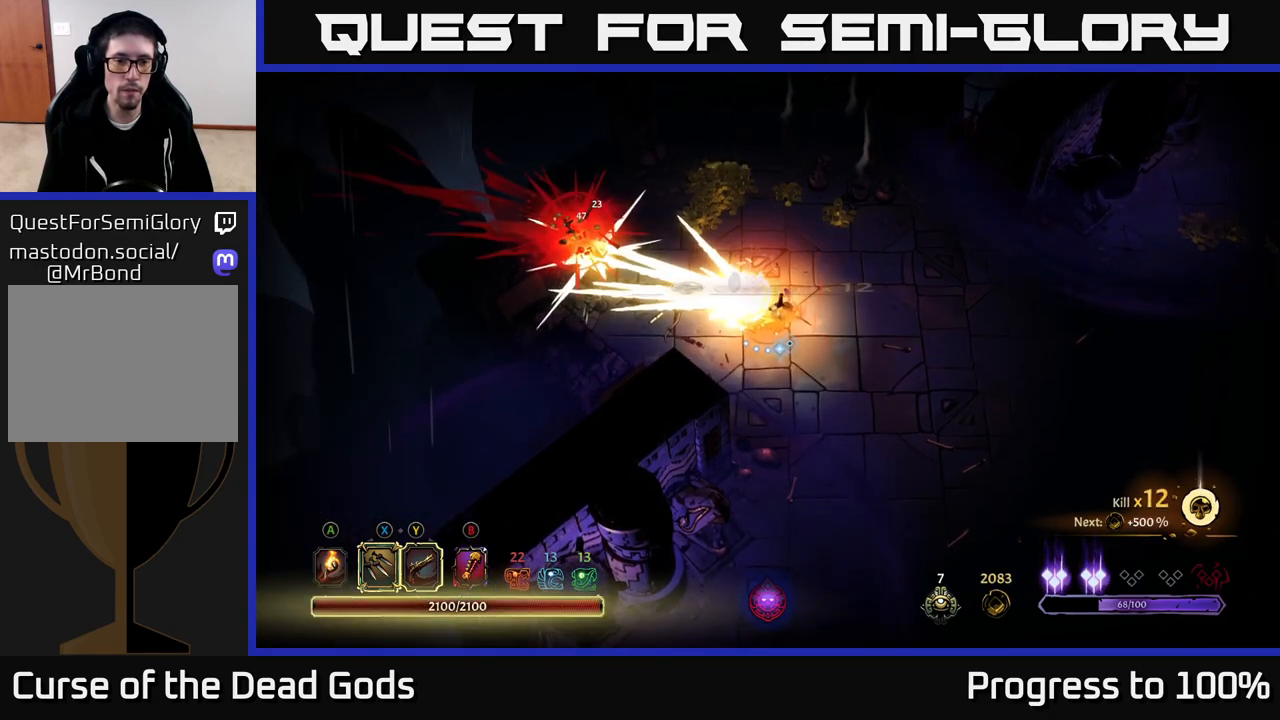
{"buttons": [], "left_stick": "up", "right_stick": "center", "events": [[250, "left_stick", "up"]]}
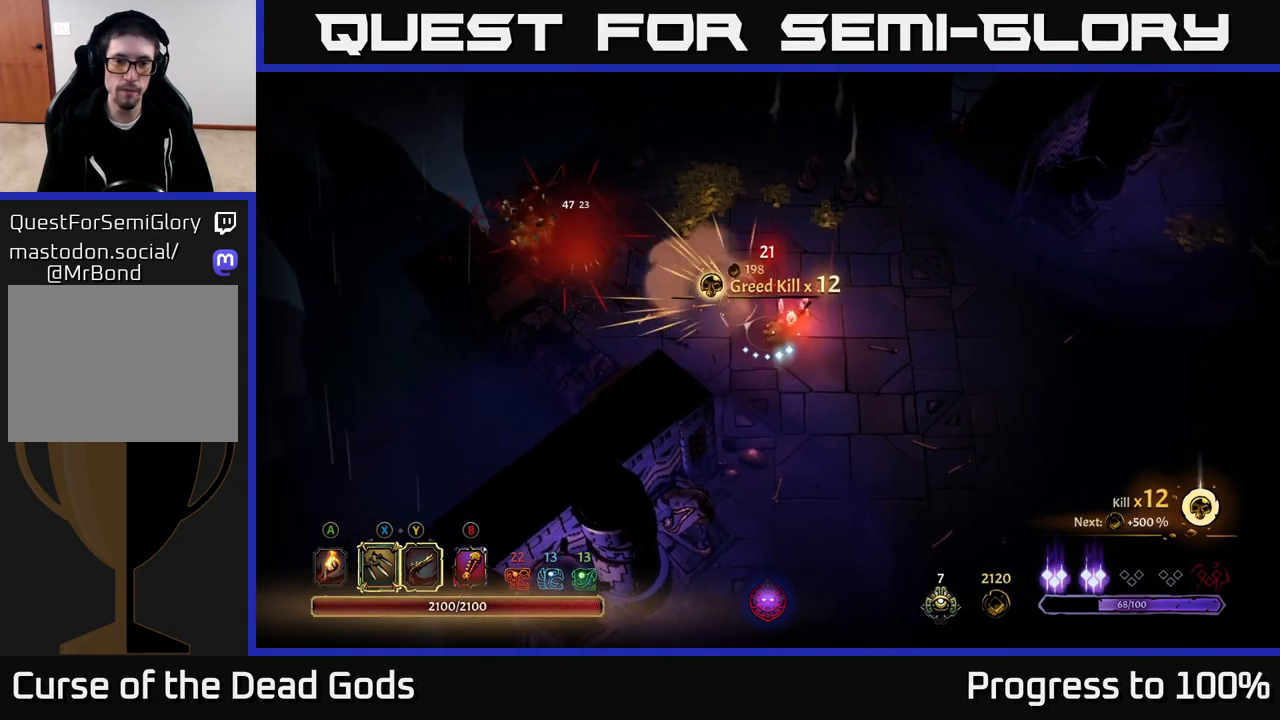
{"buttons": [], "left_stick": "up", "right_stick": "center", "events": [[400, "A", "down"], [483, "A", "up"]]}
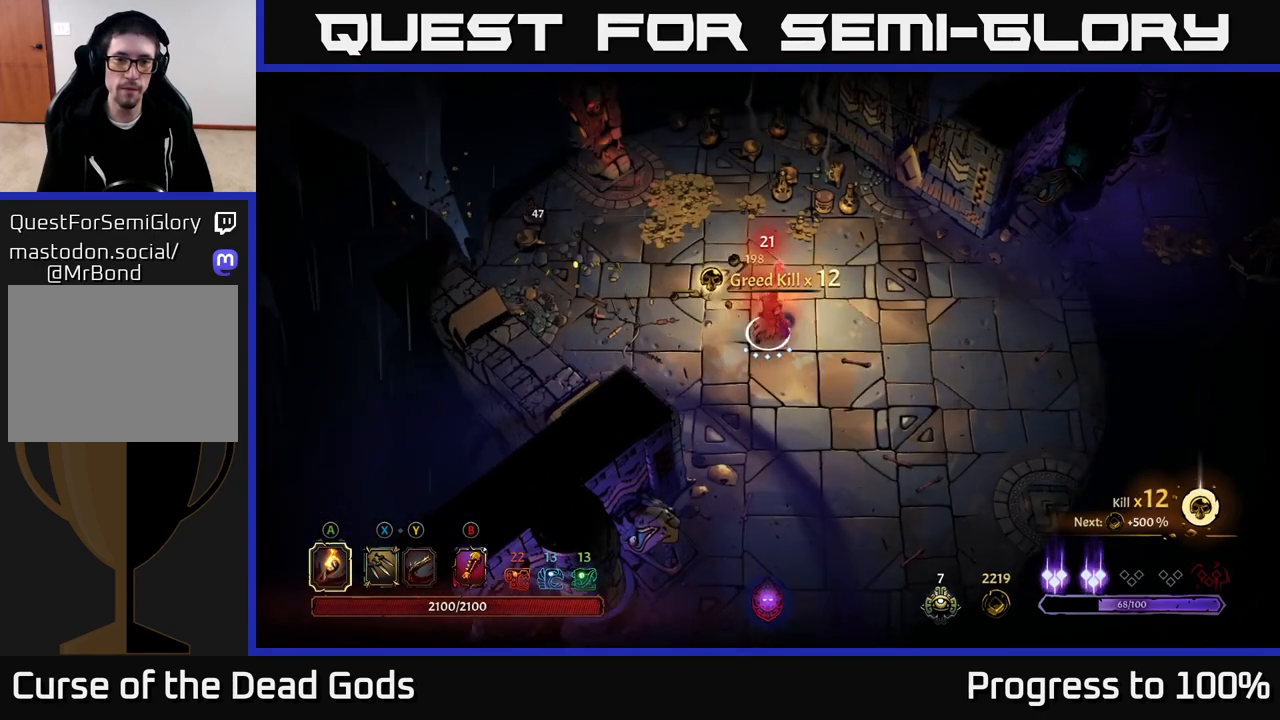
{"buttons": [], "left_stick": "up", "right_stick": "center", "events": []}
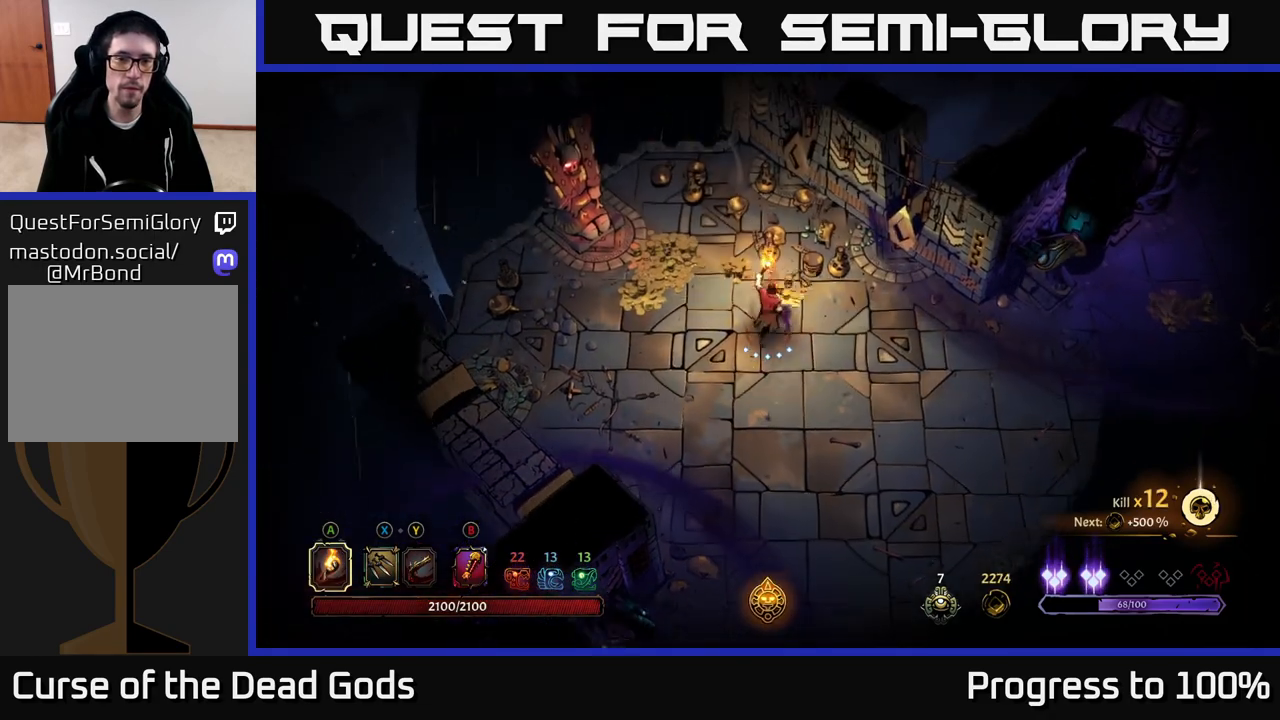
{"buttons": [], "left_stick": "up-left", "right_stick": "center", "events": [[150, "left_stick", "up-left"]]}
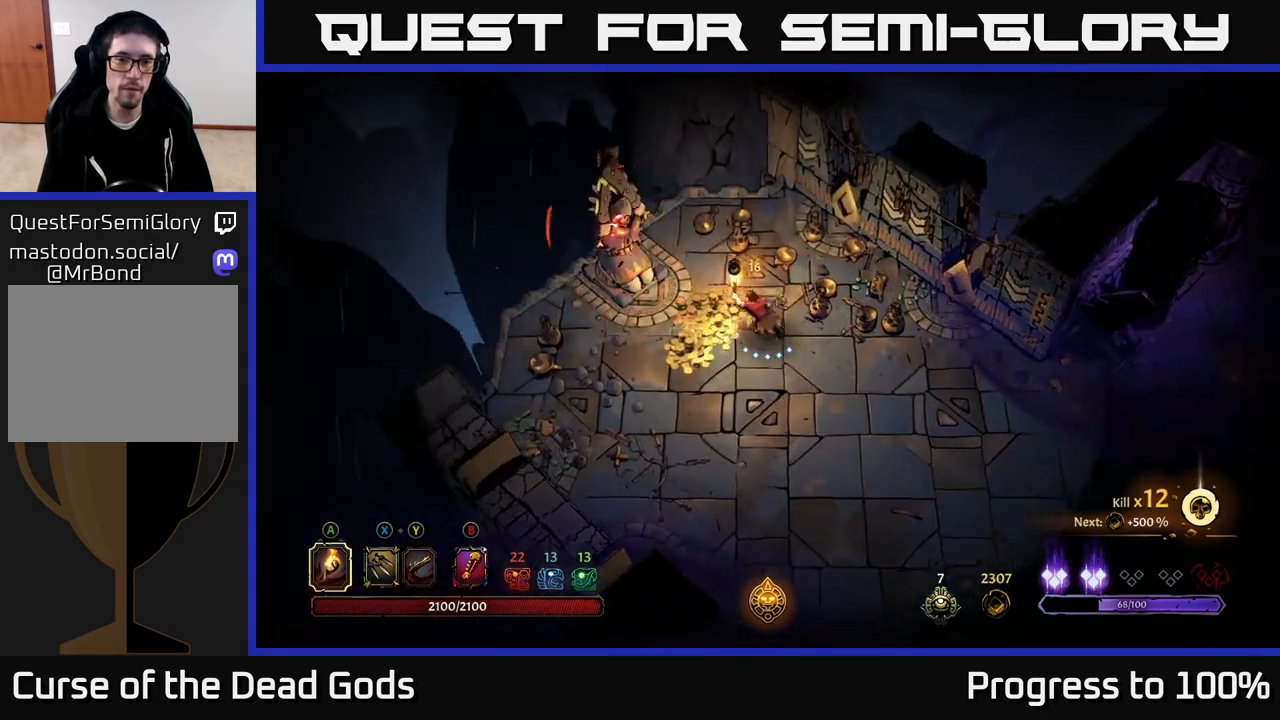
{"buttons": ["R2"], "left_stick": "down-right", "right_stick": "center", "events": [[250, "left_stick", "down"], [267, "R2", "down"], [383, "left_stick", "down-right"]]}
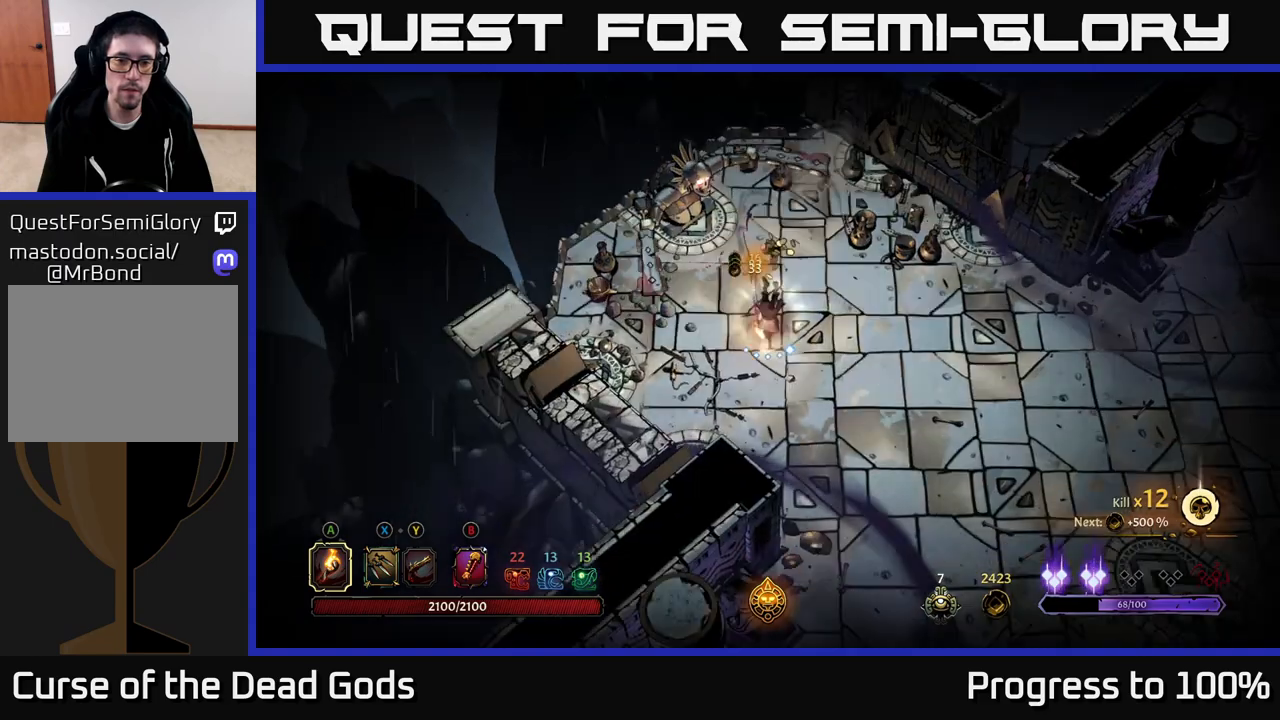
{"buttons": [], "left_stick": "right", "right_stick": "center", "events": [[33, "R2", "up"], [33, "left_stick", "center"], [183, "left_stick", "right"]]}
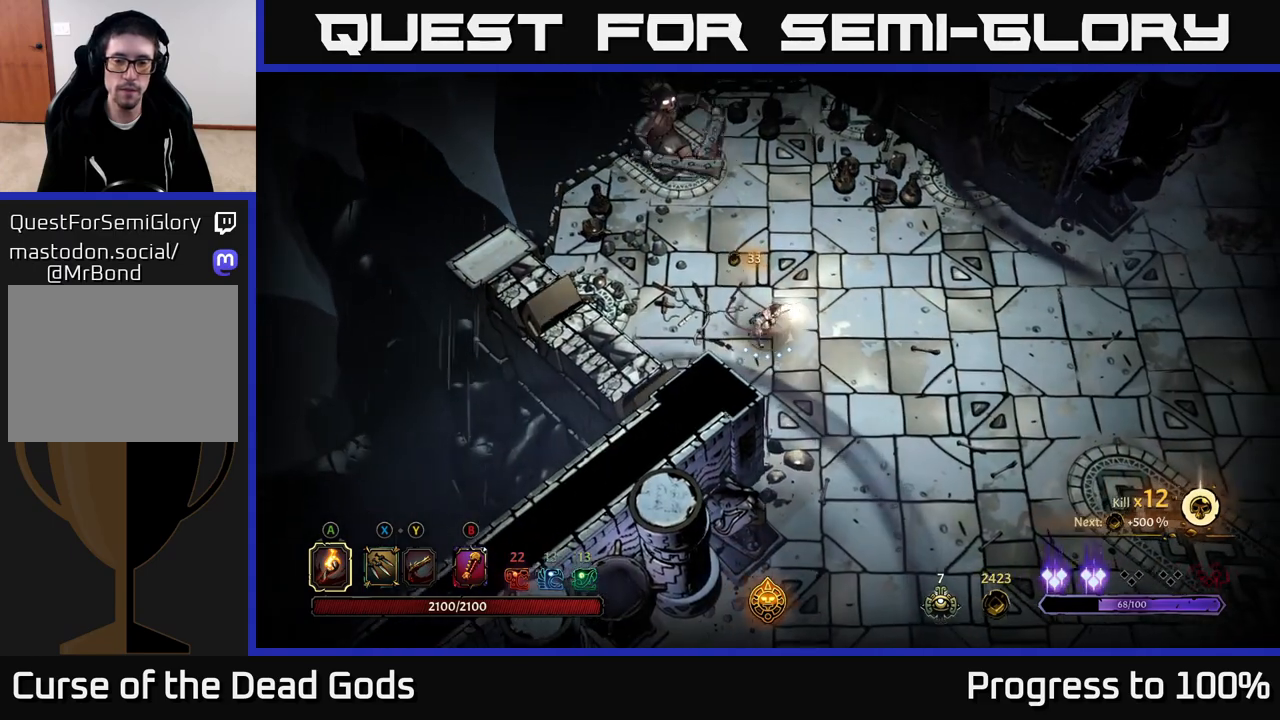
{"buttons": [], "left_stick": "right", "right_stick": "center", "events": []}
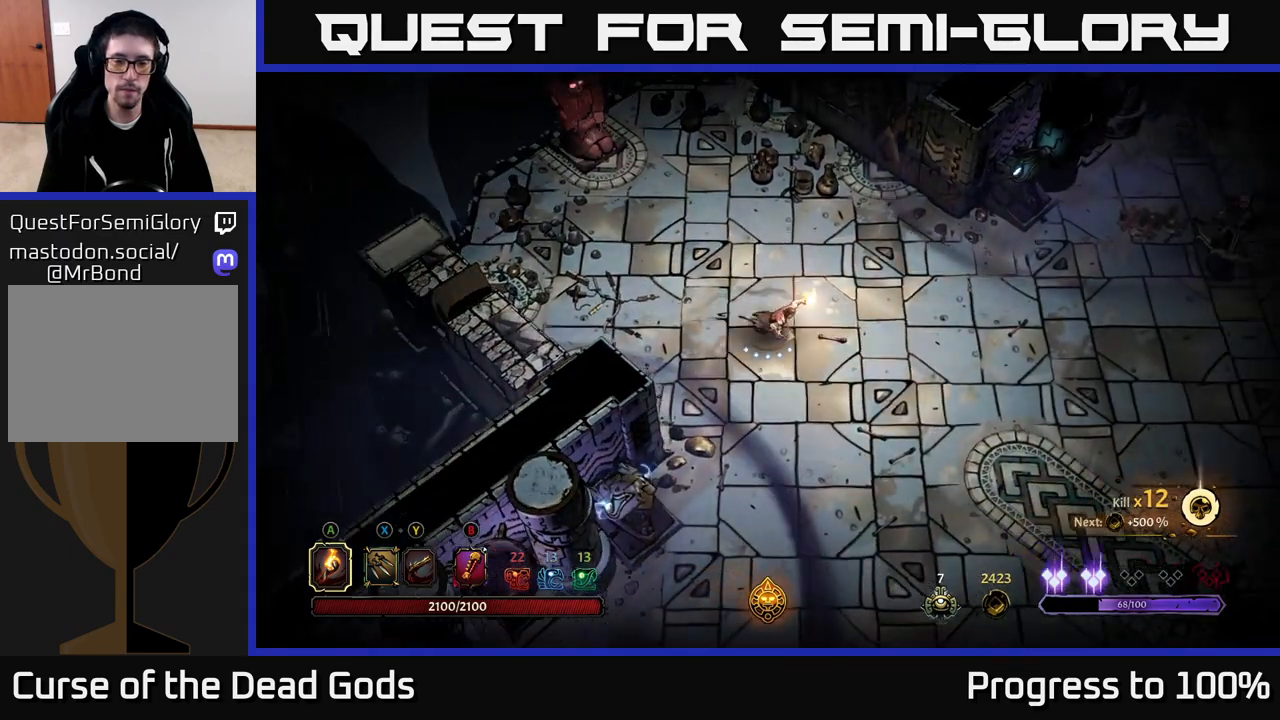
{"buttons": [], "left_stick": "center", "right_stick": "center", "events": [[200, "START", "down"], [217, "left_stick", "center"], [300, "START", "up"]]}
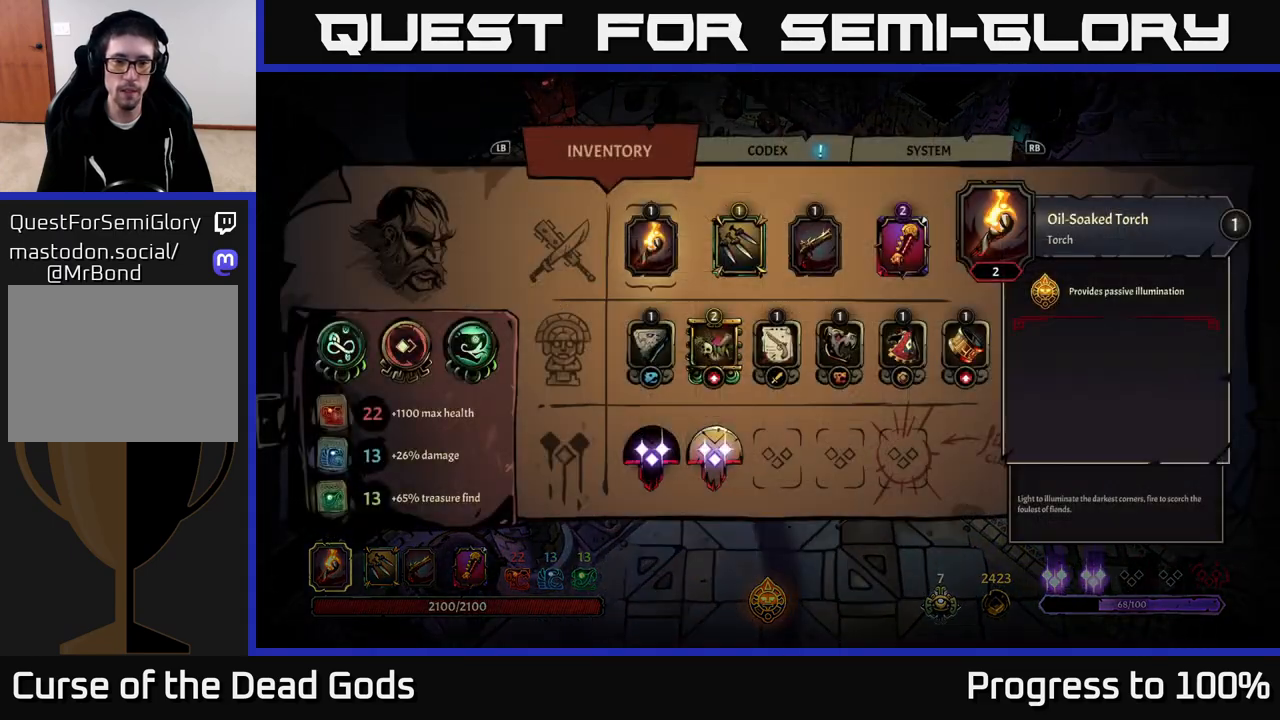
{"buttons": [], "left_stick": "center", "right_stick": "center", "events": [[300, "left_stick", "right"], [467, "left_stick", "center"]]}
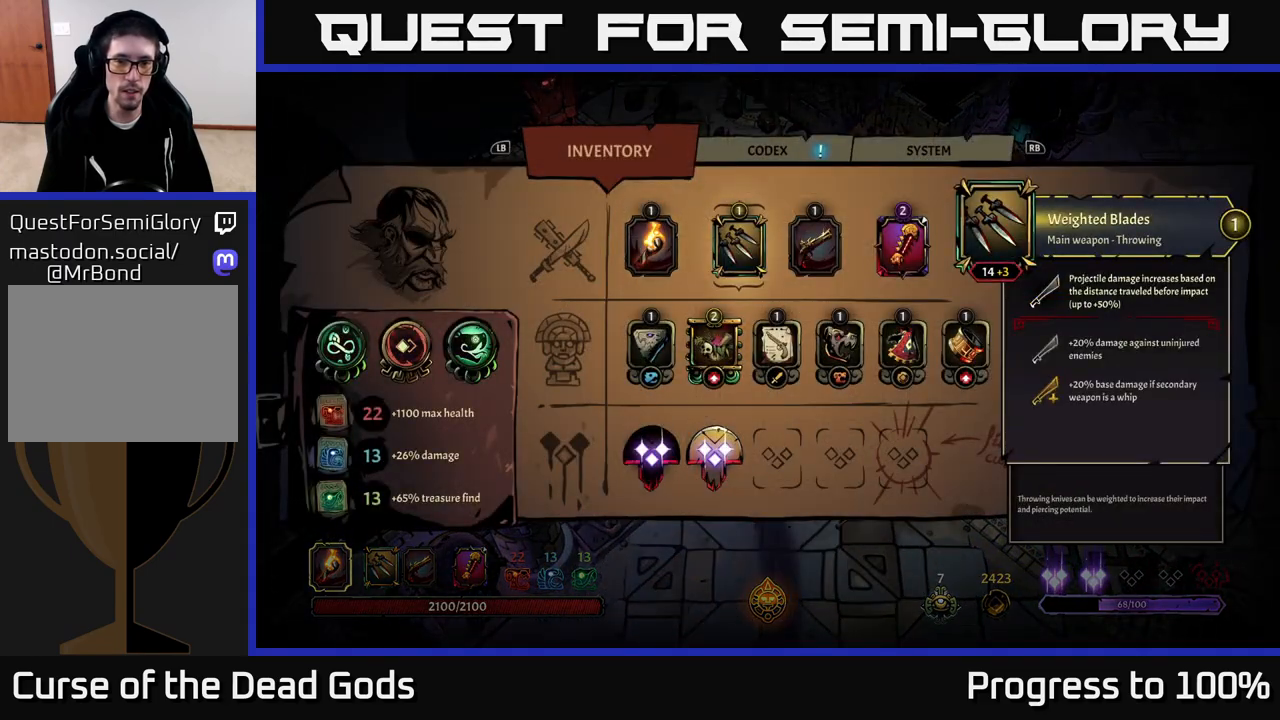
{"buttons": [], "left_stick": "center", "right_stick": "center", "events": []}
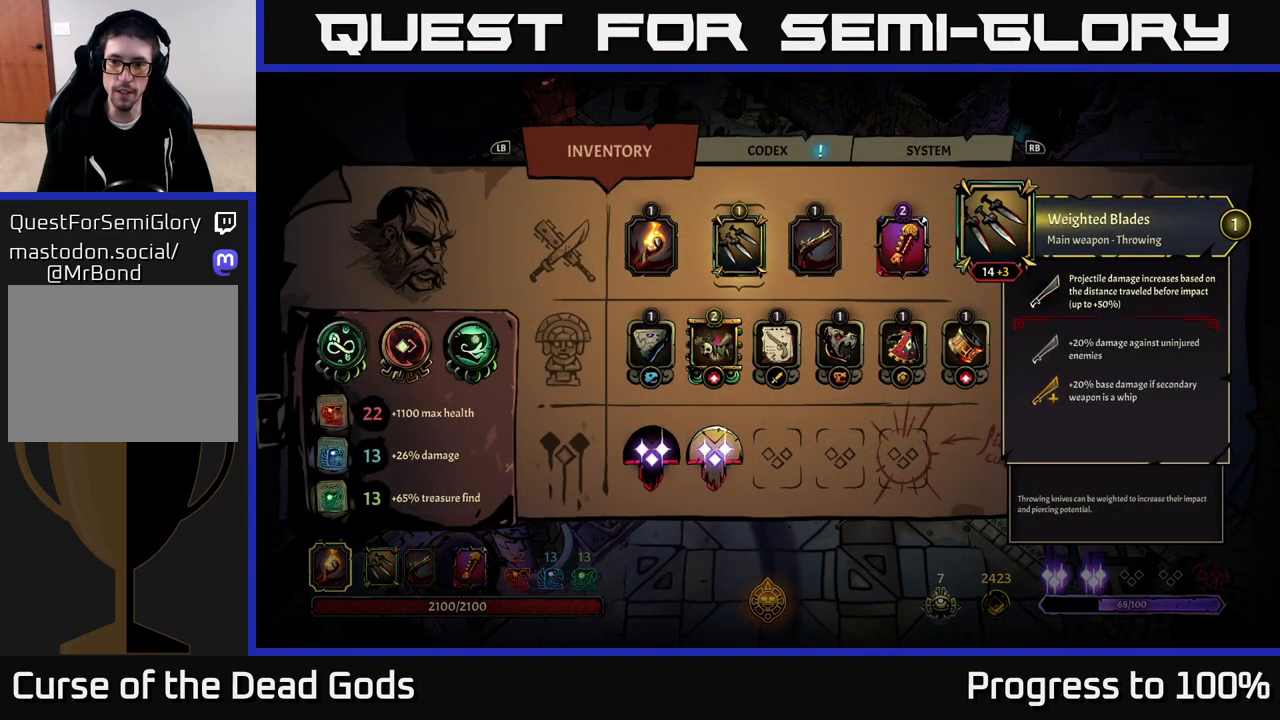
{"buttons": [], "left_stick": "center", "right_stick": "center", "events": []}
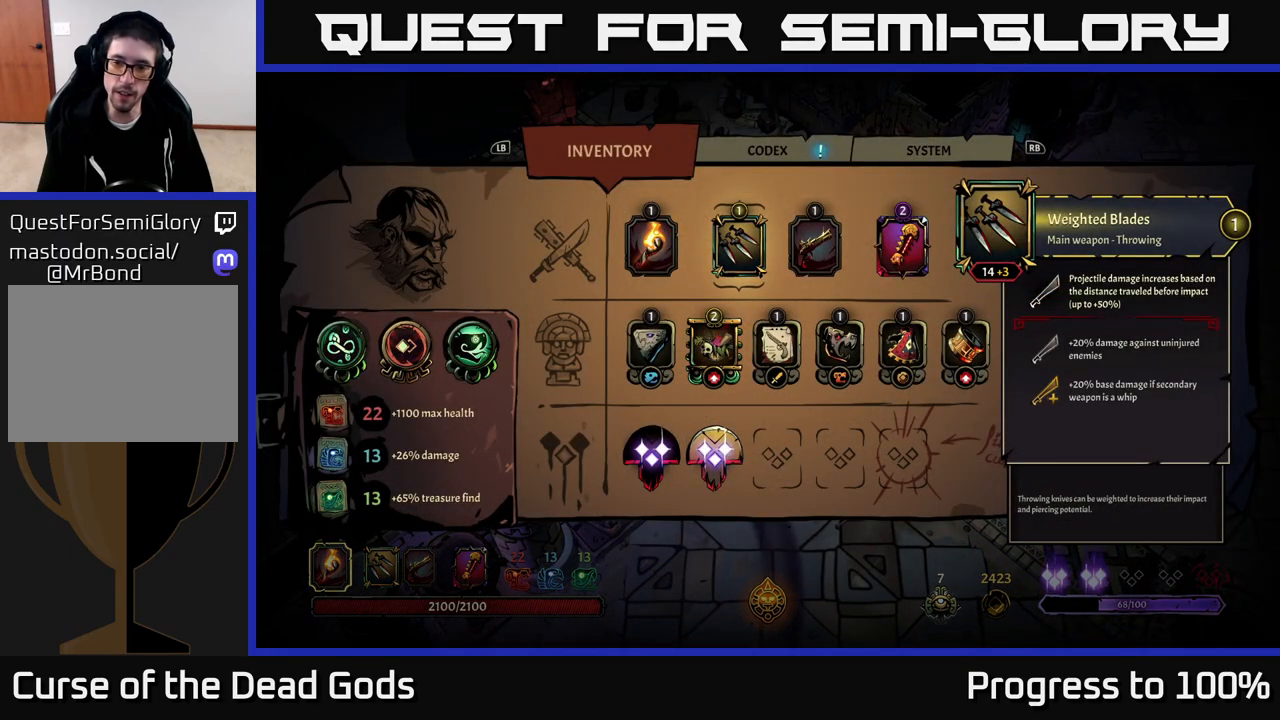
{"buttons": [], "left_stick": "center", "right_stick": "center", "events": []}
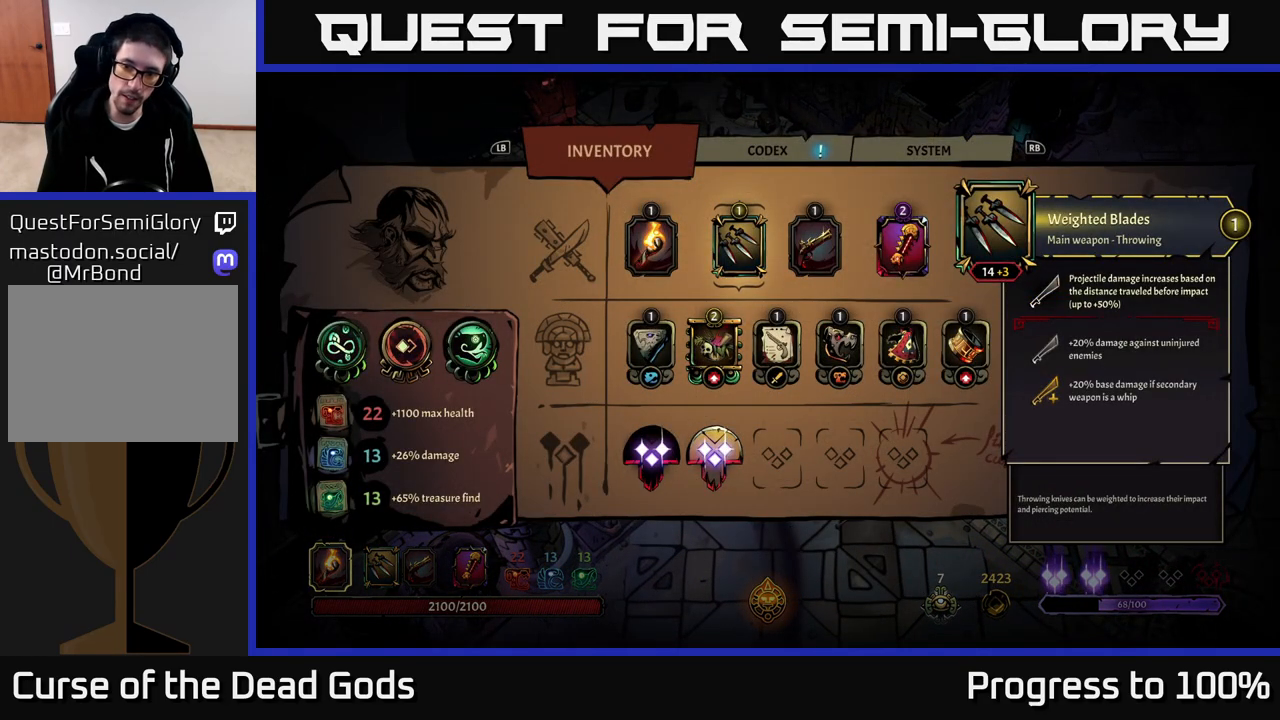
{"buttons": [], "left_stick": "right", "right_stick": "center", "events": [[167, "B", "down"], [200, "left_stick", "right"], [217, "B", "up"]]}